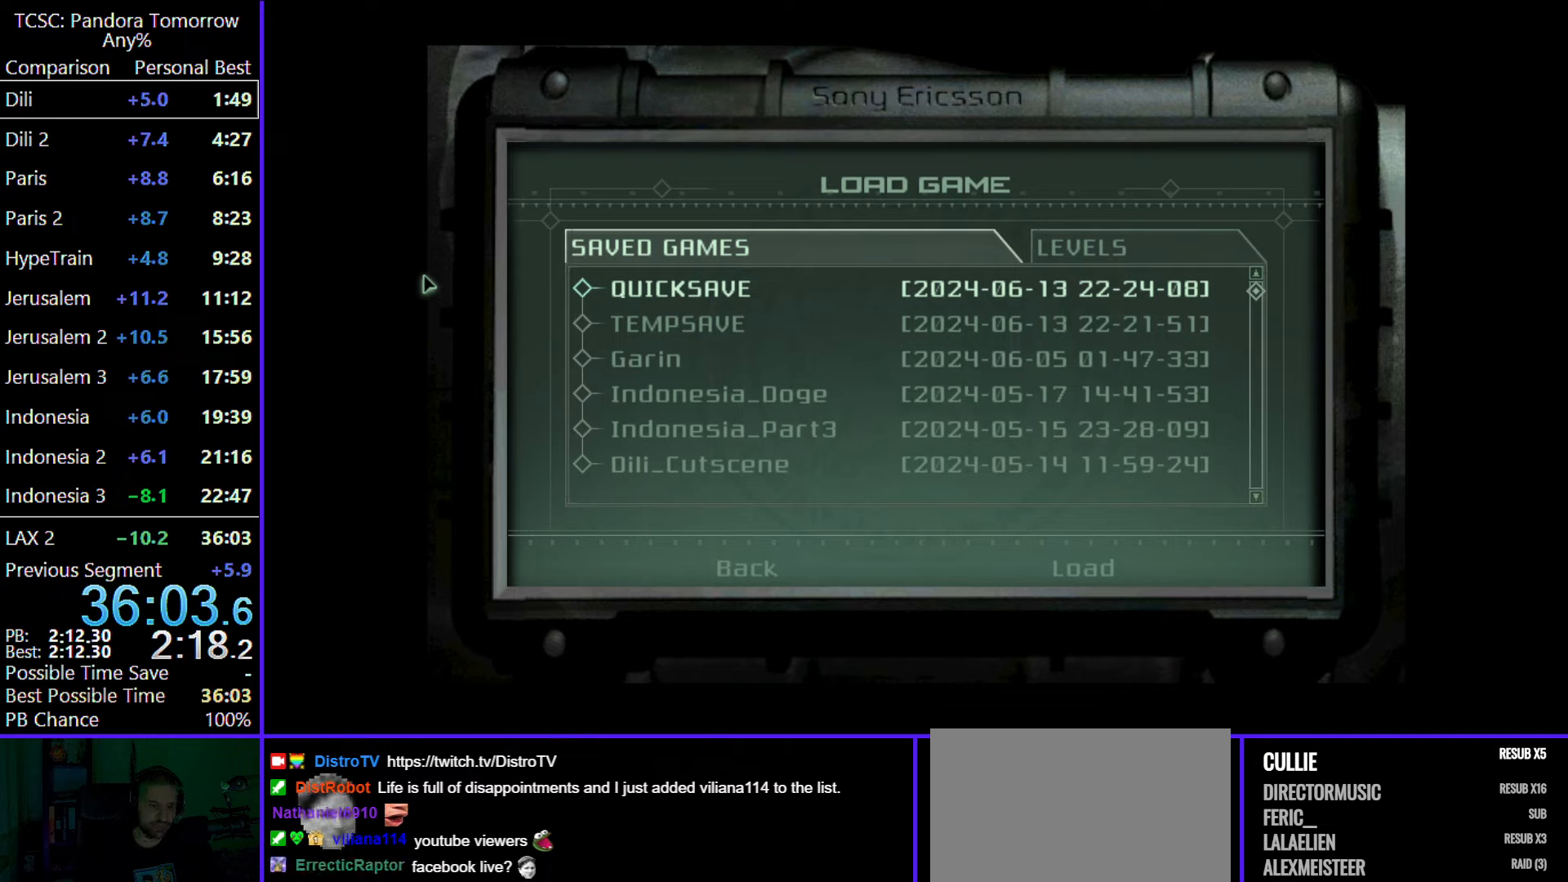
Gameplay with keyboard and mouse; each line is a JSON object with the keys and mouse buttons held at the frame after it. "events" lists presses ("down") and releases ("up") of "1", "2", "3", "4", "5", "a", "alt", "c", "caps_lock", "ctrl", "d", "e", "f", "g", "q", "r", "s", "shift", "space", "t", "tab", "v", "w", "x", "z", "mouse_left", "mouse_wheel" and "mouse_right" between this image and that frame as [ms after this image, input, new state], when the widget could be followed in between. "mouse_left", "mouse_wheel", "mouse_right" = the "left", "wheel", "right" buttons of the "mouse" list. No other keys are recorded. "wheel" means that the mouse wheel is clicked or scrolled. Not read: mouse_move.
{"keys": [], "mouse": [], "events": [[67, "mouse_left", "down"], [467, "mouse_left", "up"]]}
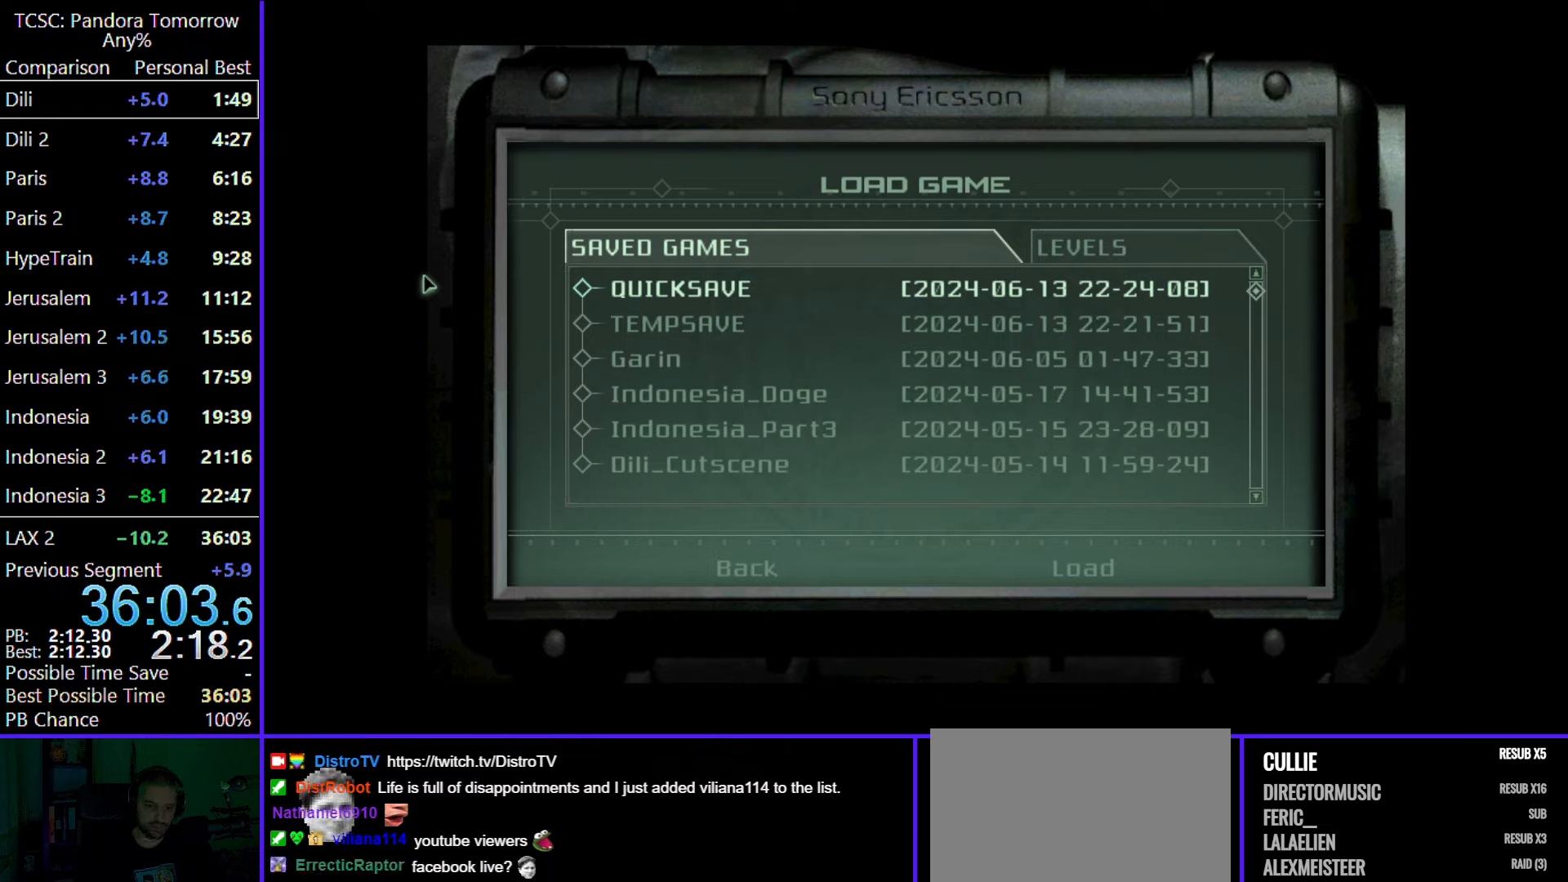
{"keys": [], "mouse": [], "events": []}
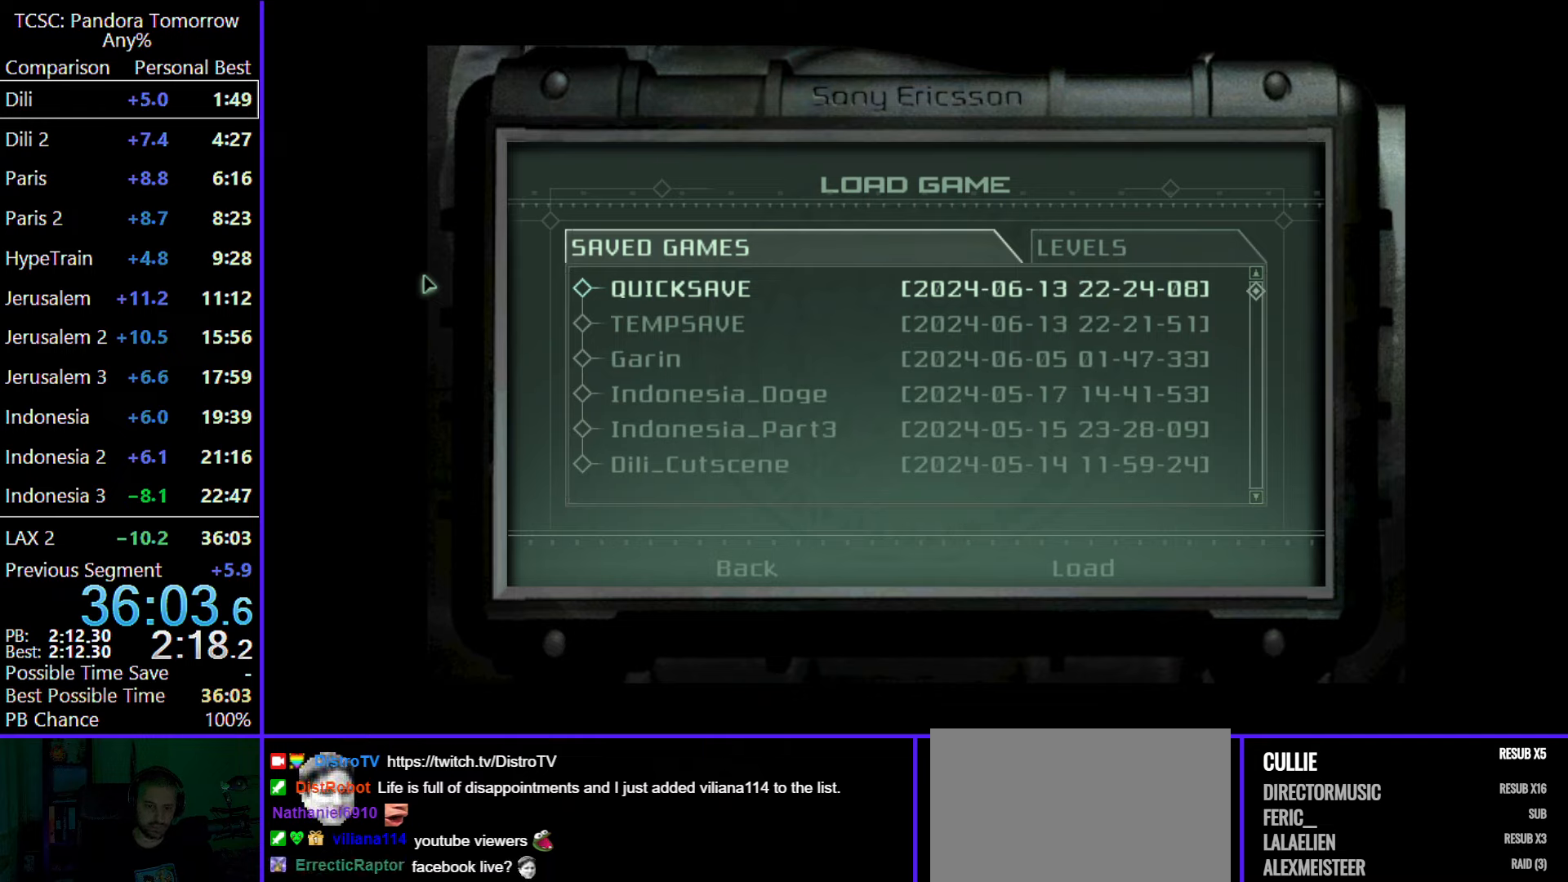
{"keys": [], "mouse": [], "events": [[17, "mouse_left", "down"], [383, "mouse_left", "up"]]}
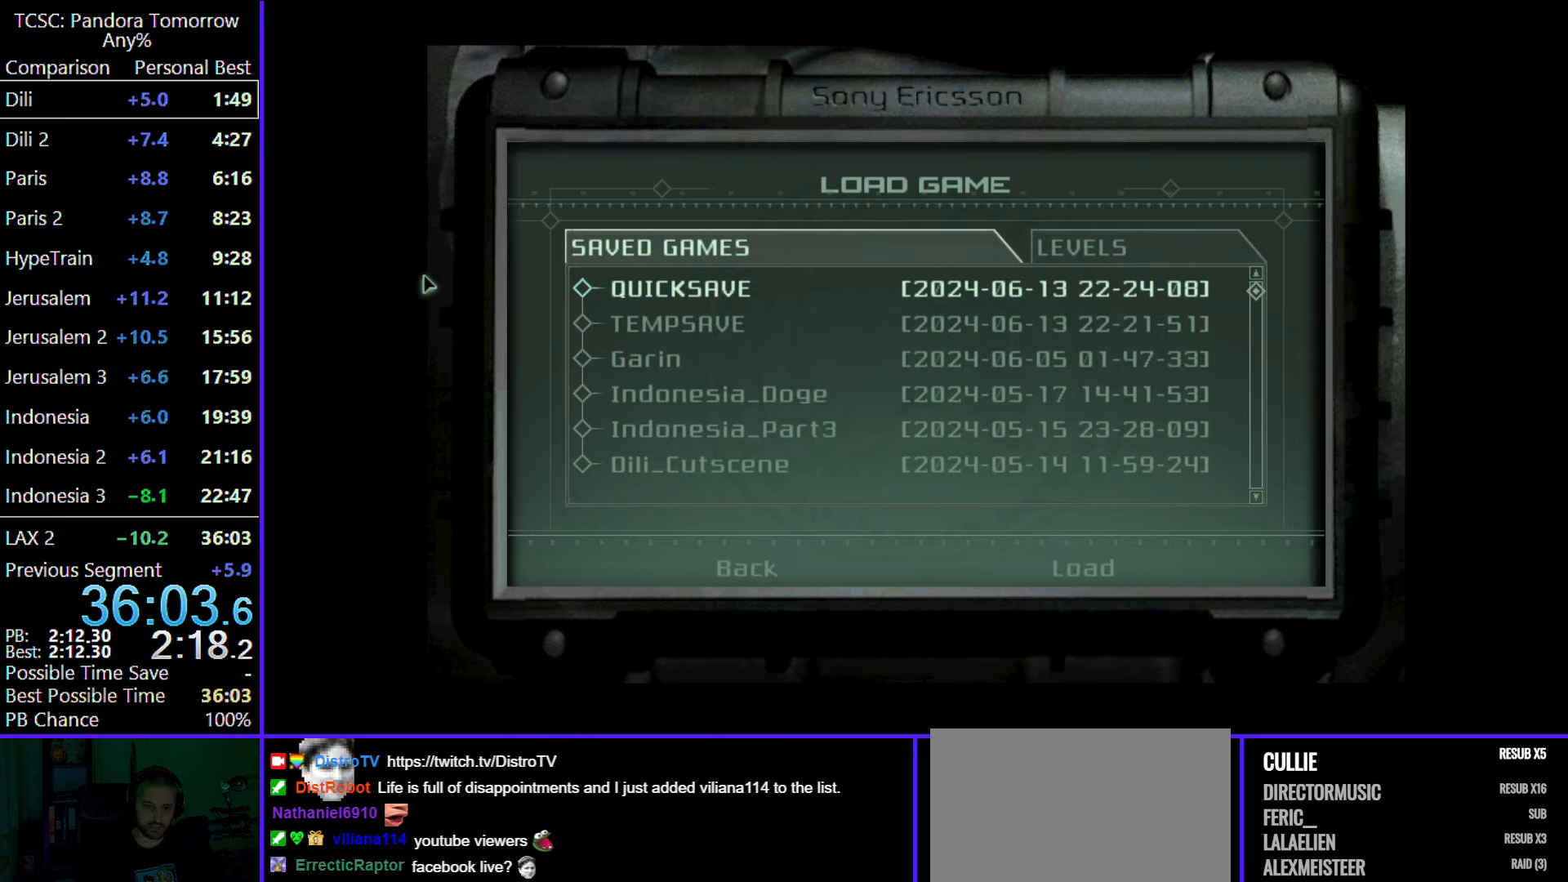
{"keys": [], "mouse": [], "events": []}
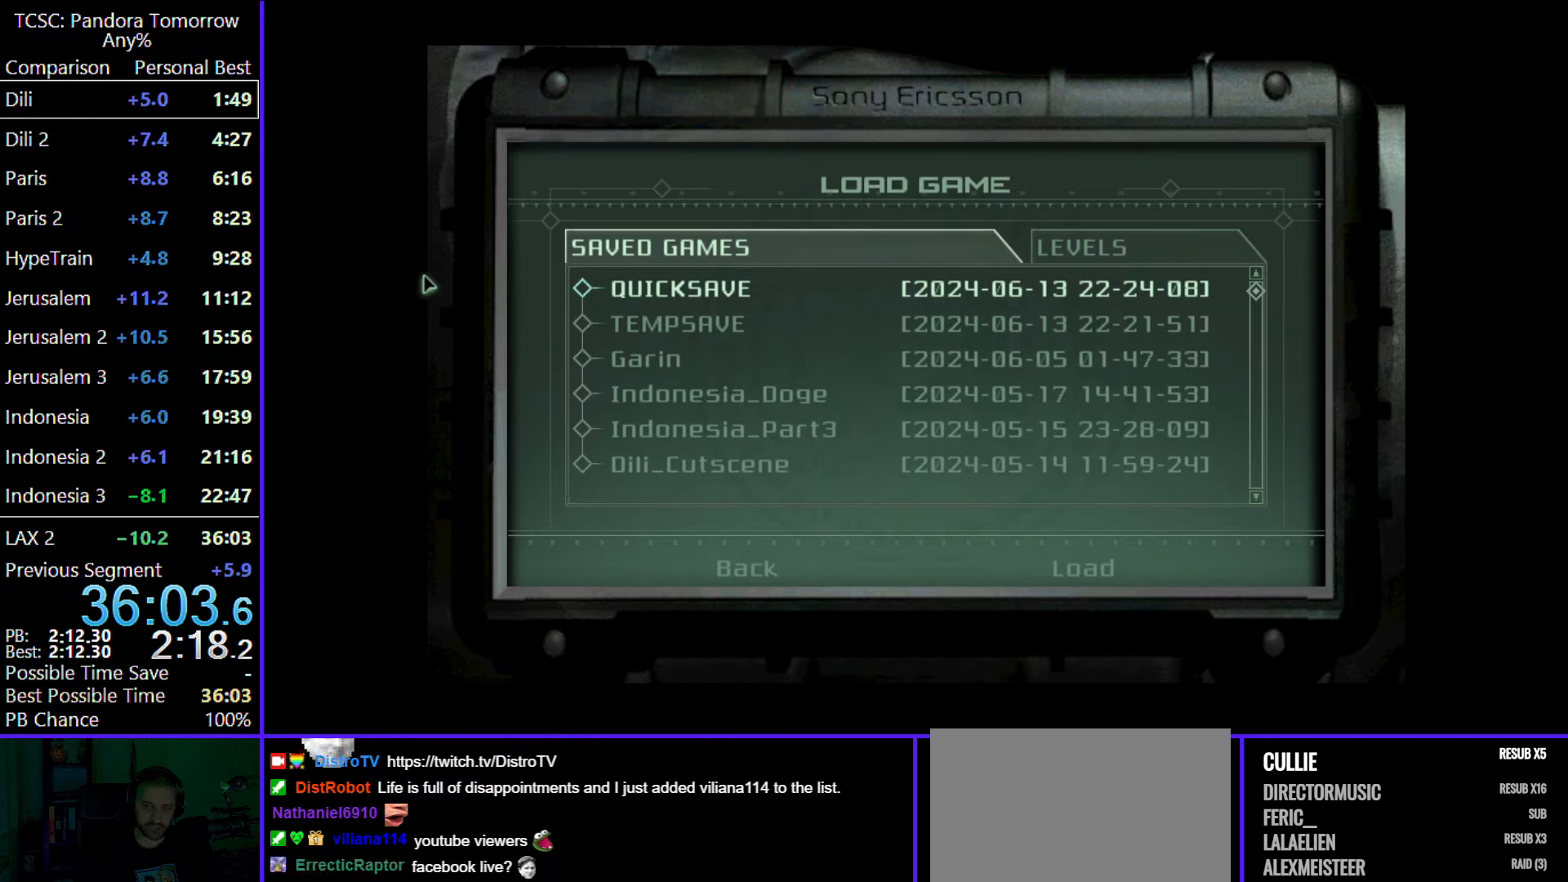
{"keys": [], "mouse": ["left"], "events": [[467, "mouse_left", "down"]]}